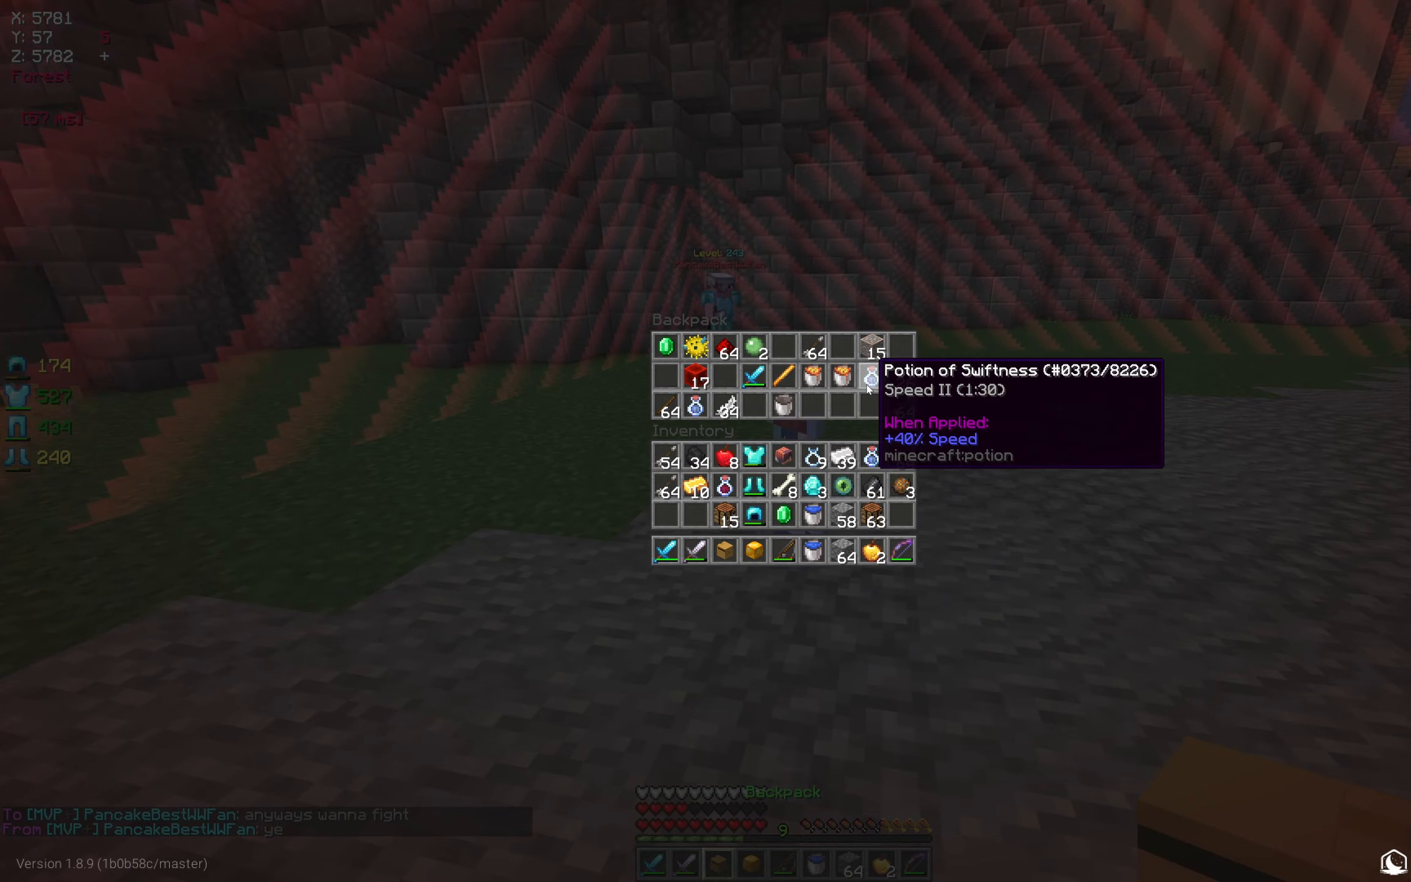
Gameplay with keyboard and mouse; each line is a JSON object with the keys and mouse buttons held at the frame after it. "events" lists presses ("down") and releases ("up") of "a", "d", "s", "w", "mouse_left" and "mouse_right" between this image and that frame as [ms after this image, input, new state], when the widget could be followed in between. "mouse_left", "mouse_right" = the "left", "right" buttons of the "mouse" list. No other keys are recorded. Fast repeated clicks can show as one long hold. Mouse movement is not recorded.
{"keys": ["s"], "mouse": [], "events": [[500, "s", "down"]]}
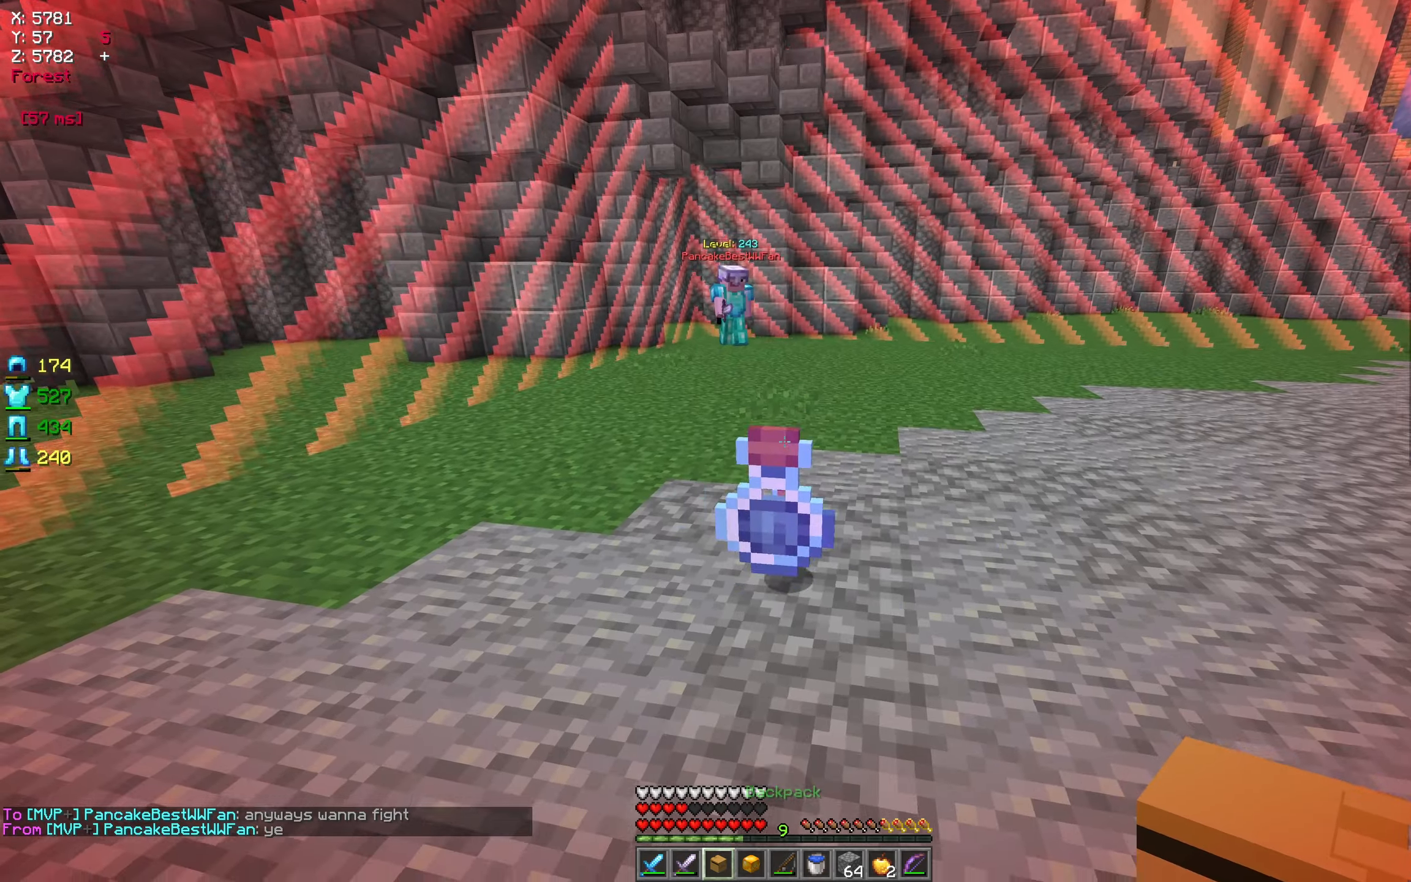
{"keys": [], "mouse": [], "events": [[383, "s", "up"]]}
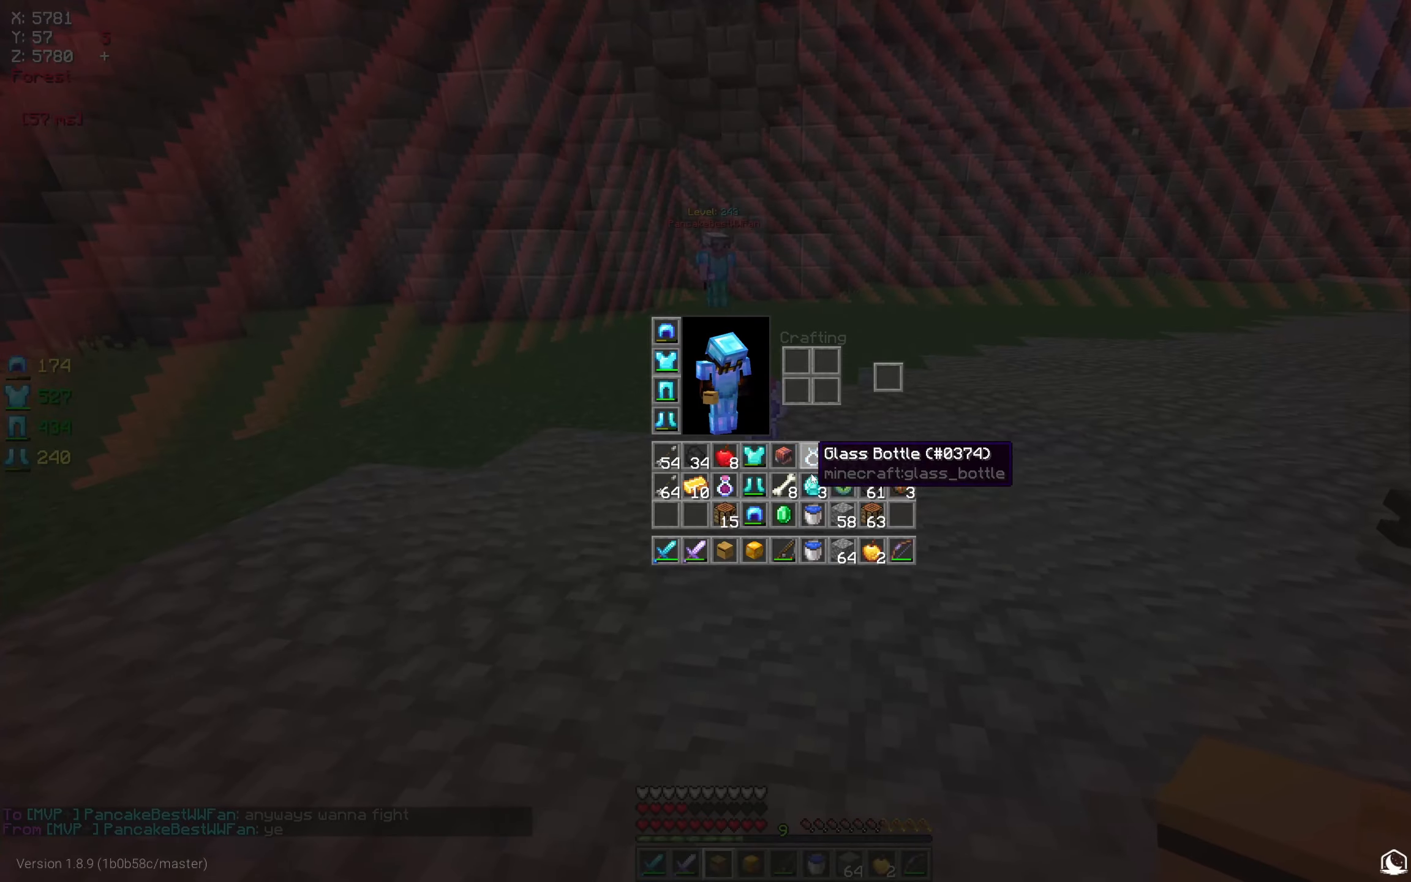
{"keys": [], "mouse": [], "events": []}
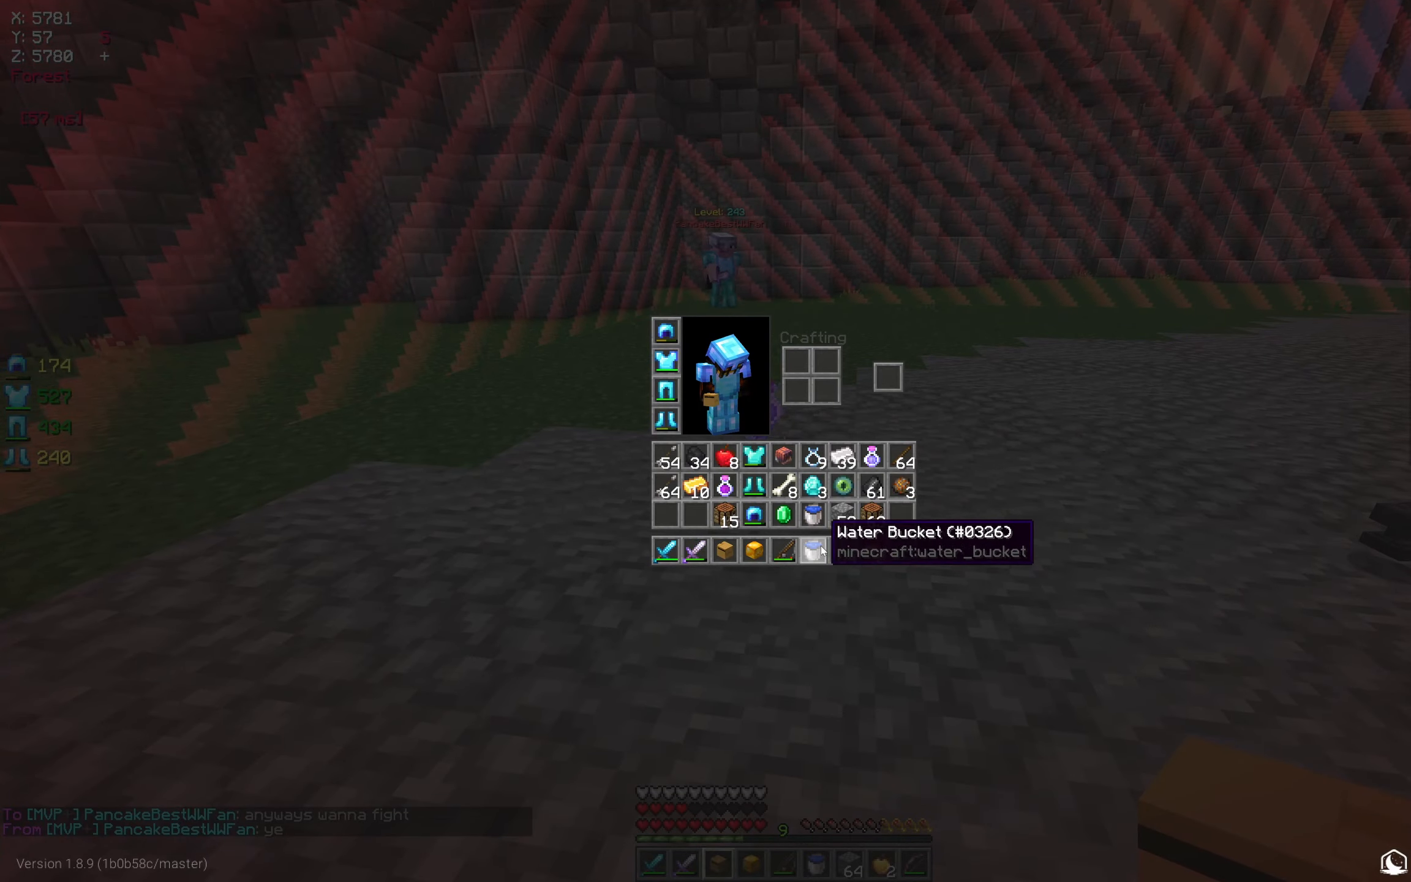
{"keys": ["d"], "mouse": ["right"], "events": [[383, "d", "down"], [383, "mouse_right", "down"]]}
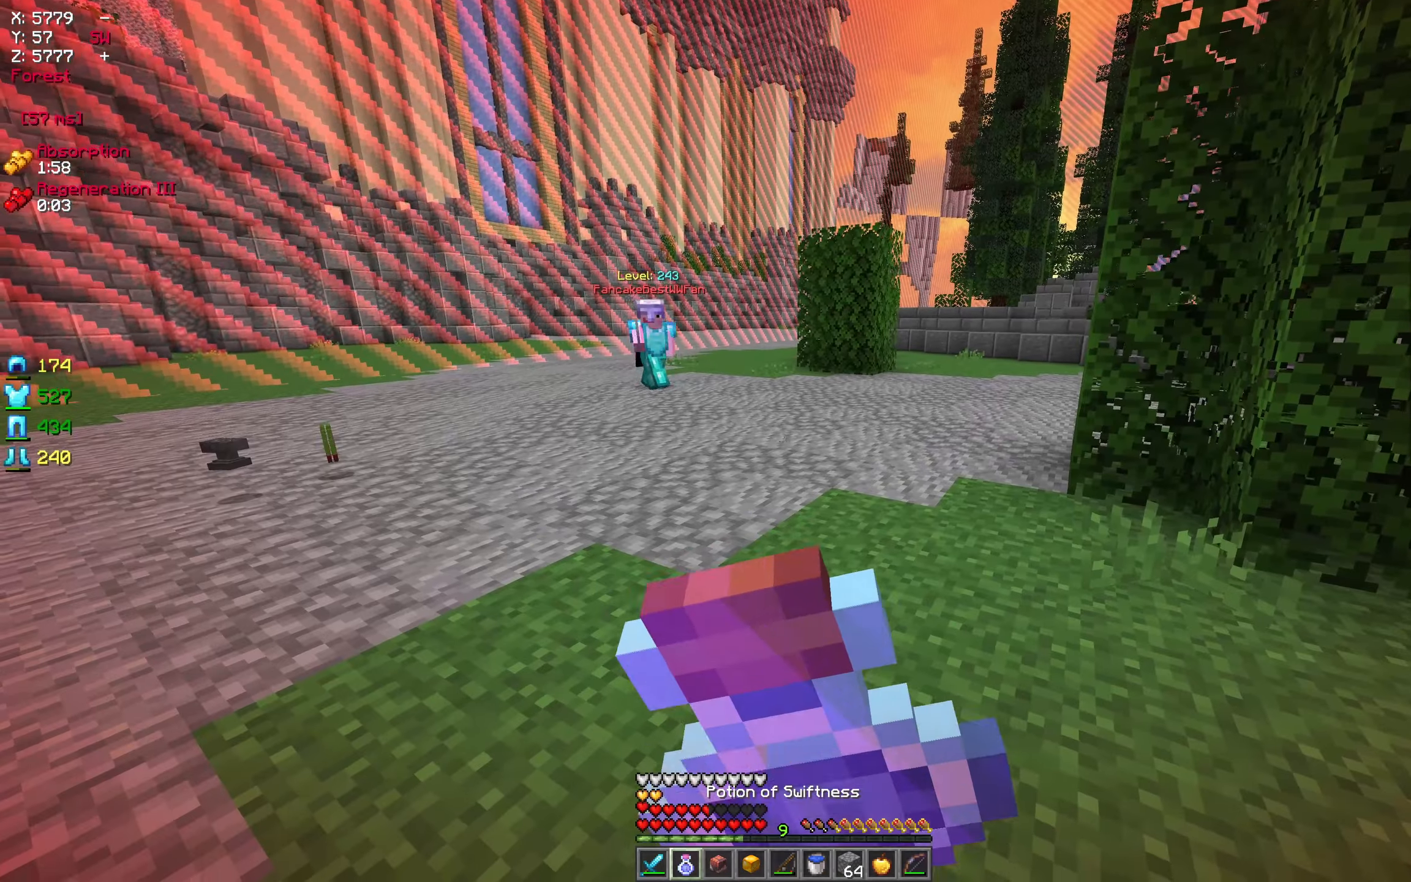
{"keys": ["d", "s"], "mouse": ["right"], "events": [[300, "s", "down"]]}
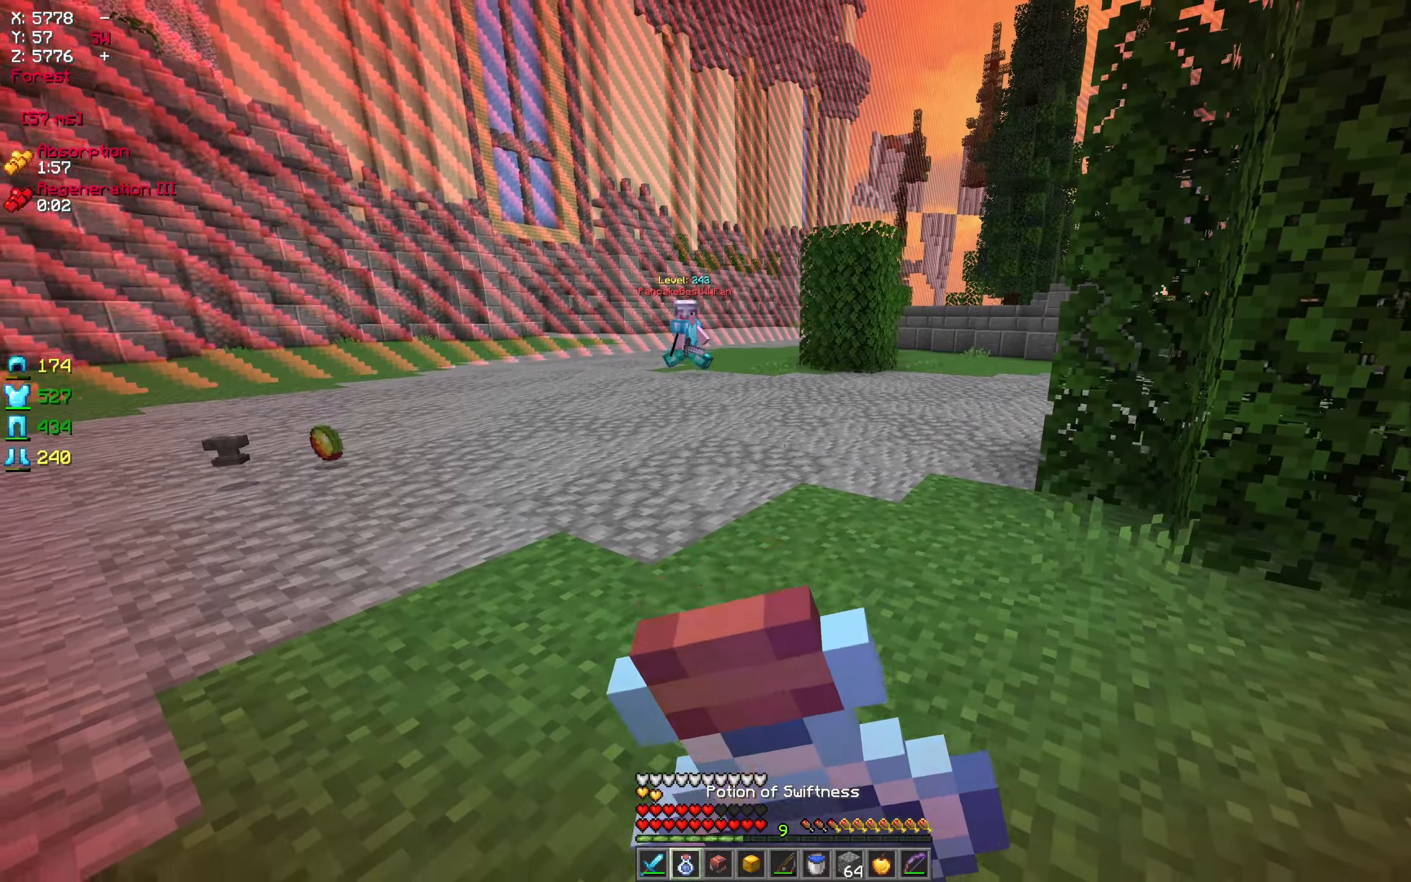
{"keys": ["a"], "mouse": ["right"], "events": [[33, "a", "down"], [100, "d", "up"], [233, "s", "up"]]}
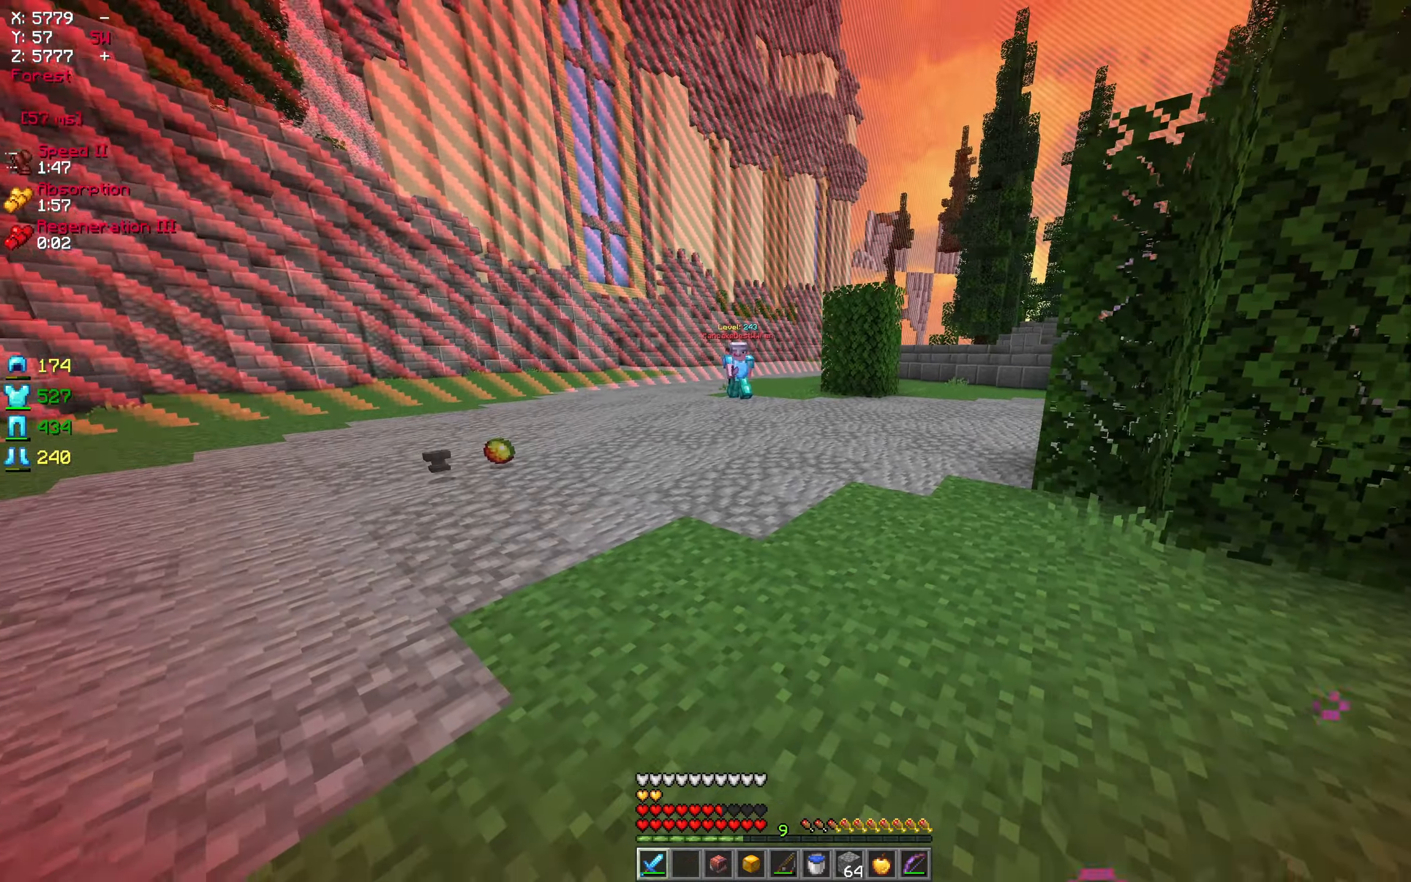
{"keys": [], "mouse": [], "events": [[33, "a", "up"], [33, "mouse_right", "up"]]}
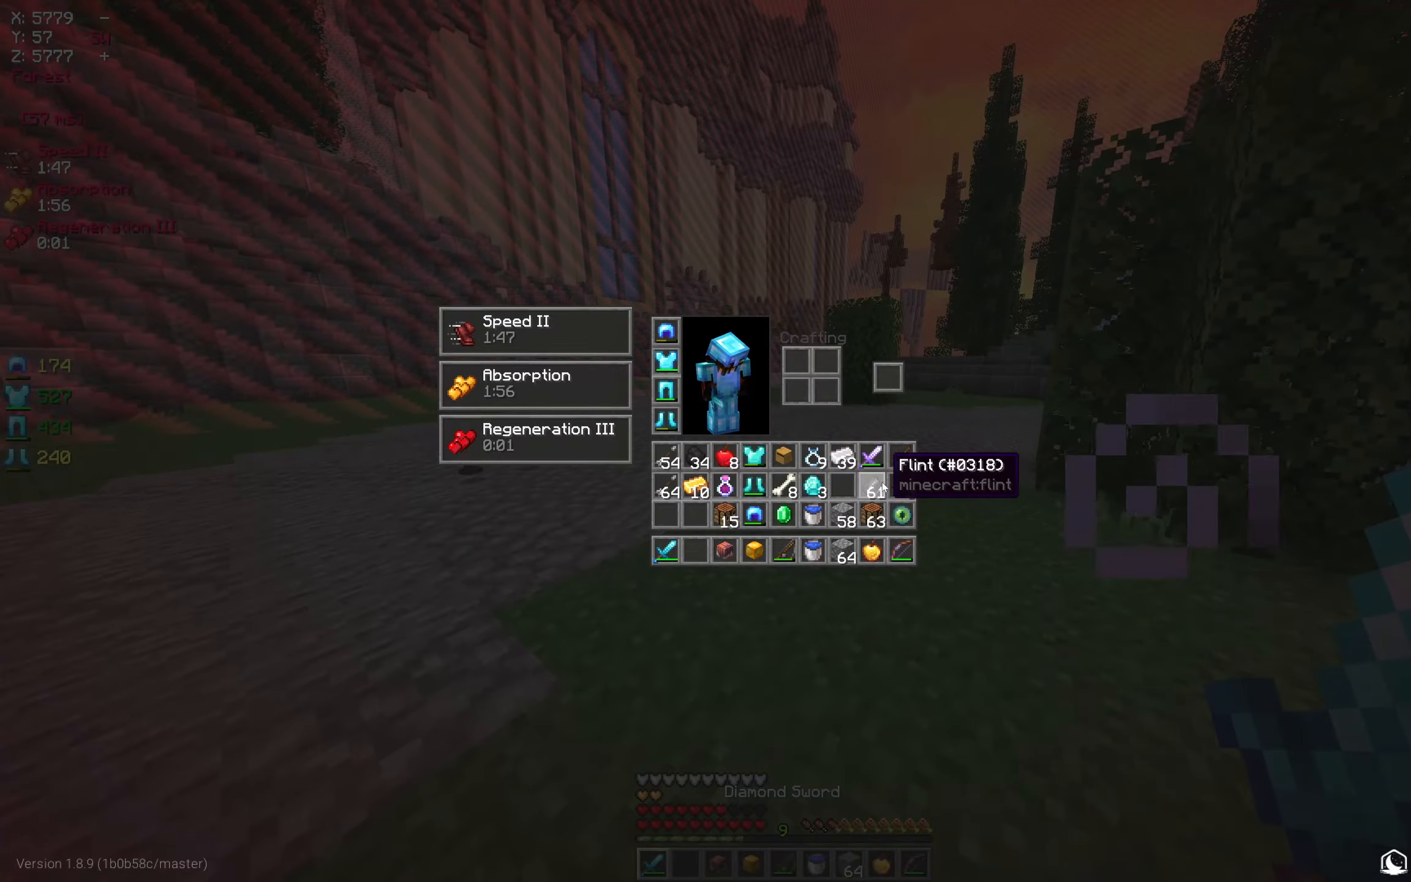
{"keys": [], "mouse": [], "events": []}
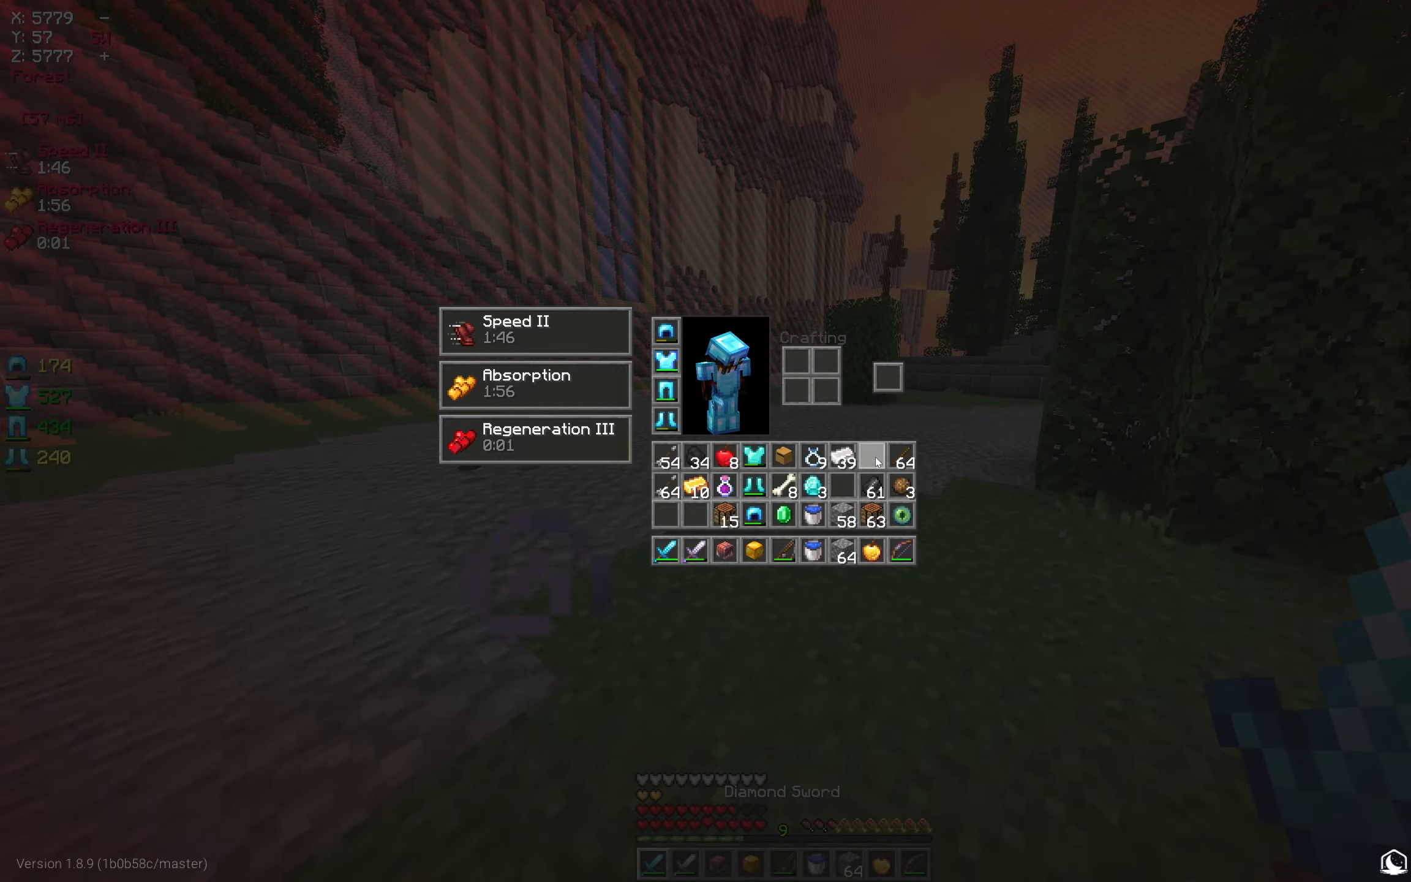
{"keys": ["d", "w"], "mouse": [], "events": [[150, "w", "down"], [283, "d", "down"]]}
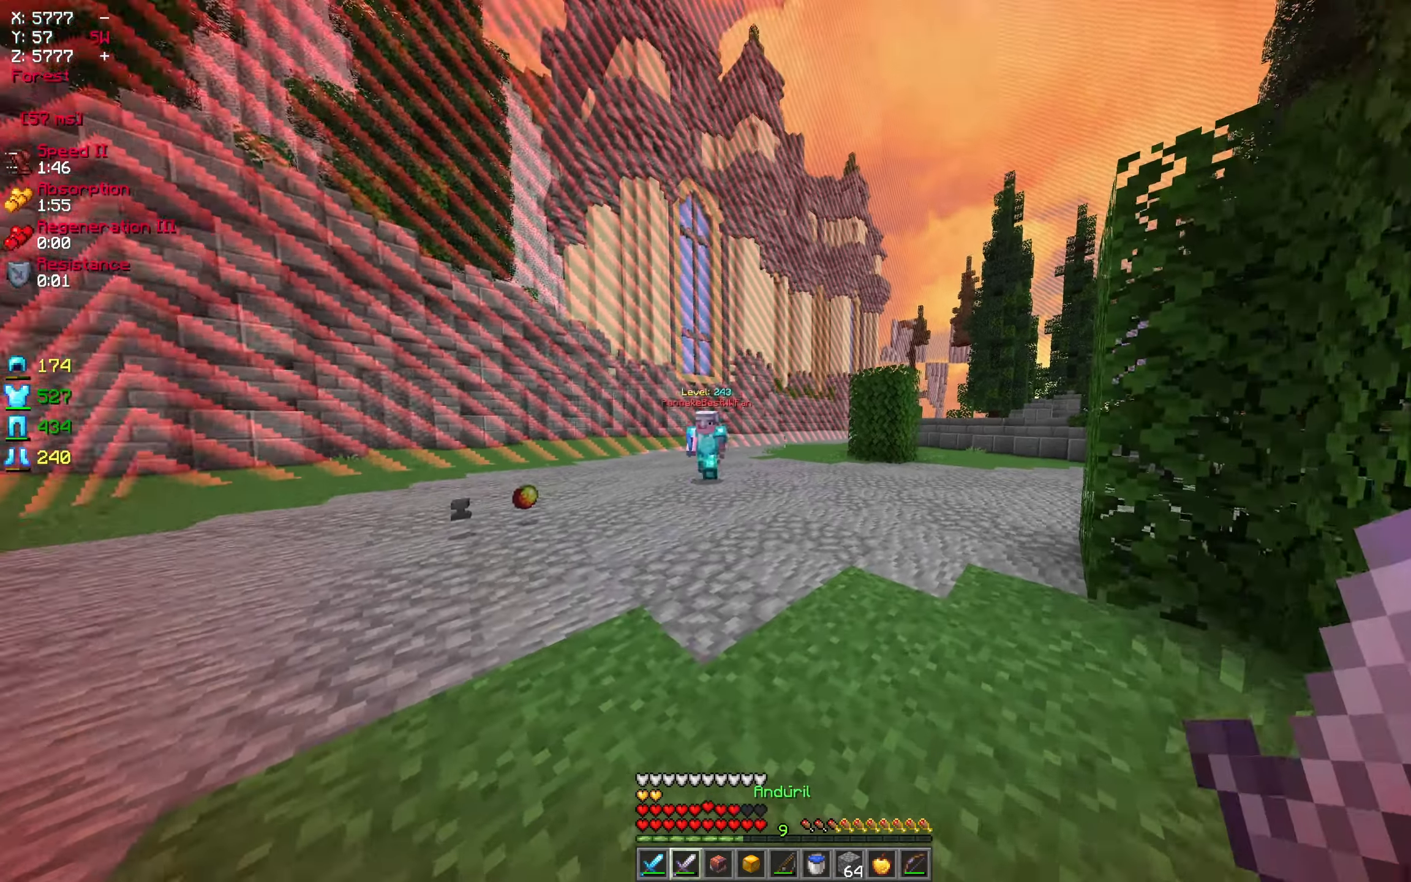
{"keys": ["a", "w"], "mouse": [], "events": [[67, "w", "up"], [300, "w", "down"], [433, "a", "down"], [433, "d", "up"]]}
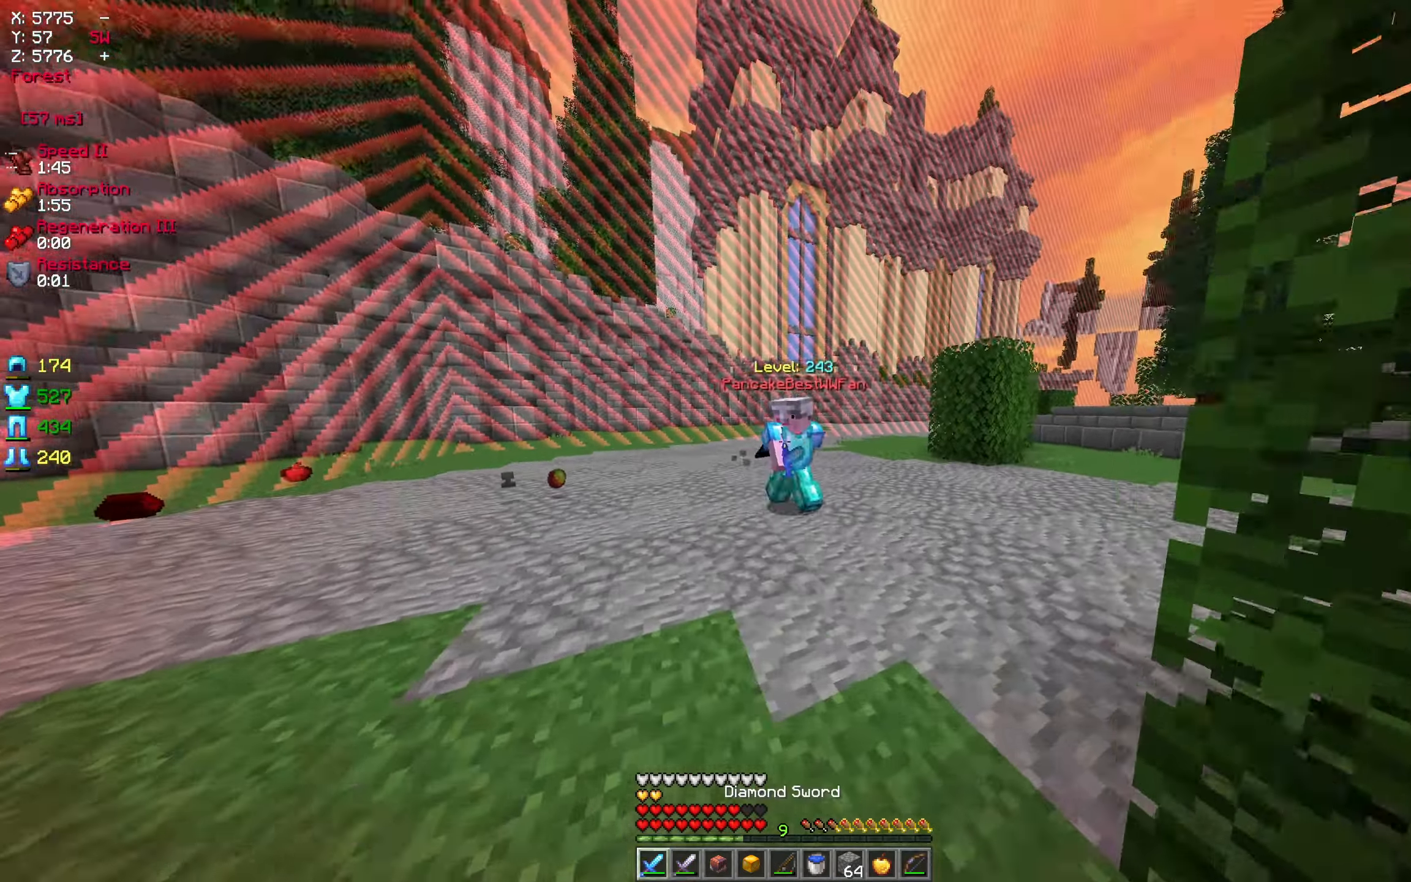
{"keys": ["d", "w"], "mouse": ["left"], "events": [[150, "a", "up"], [150, "d", "down"], [383, "mouse_left", "down"], [400, "mouse_right", "down"], [483, "mouse_right", "up"]]}
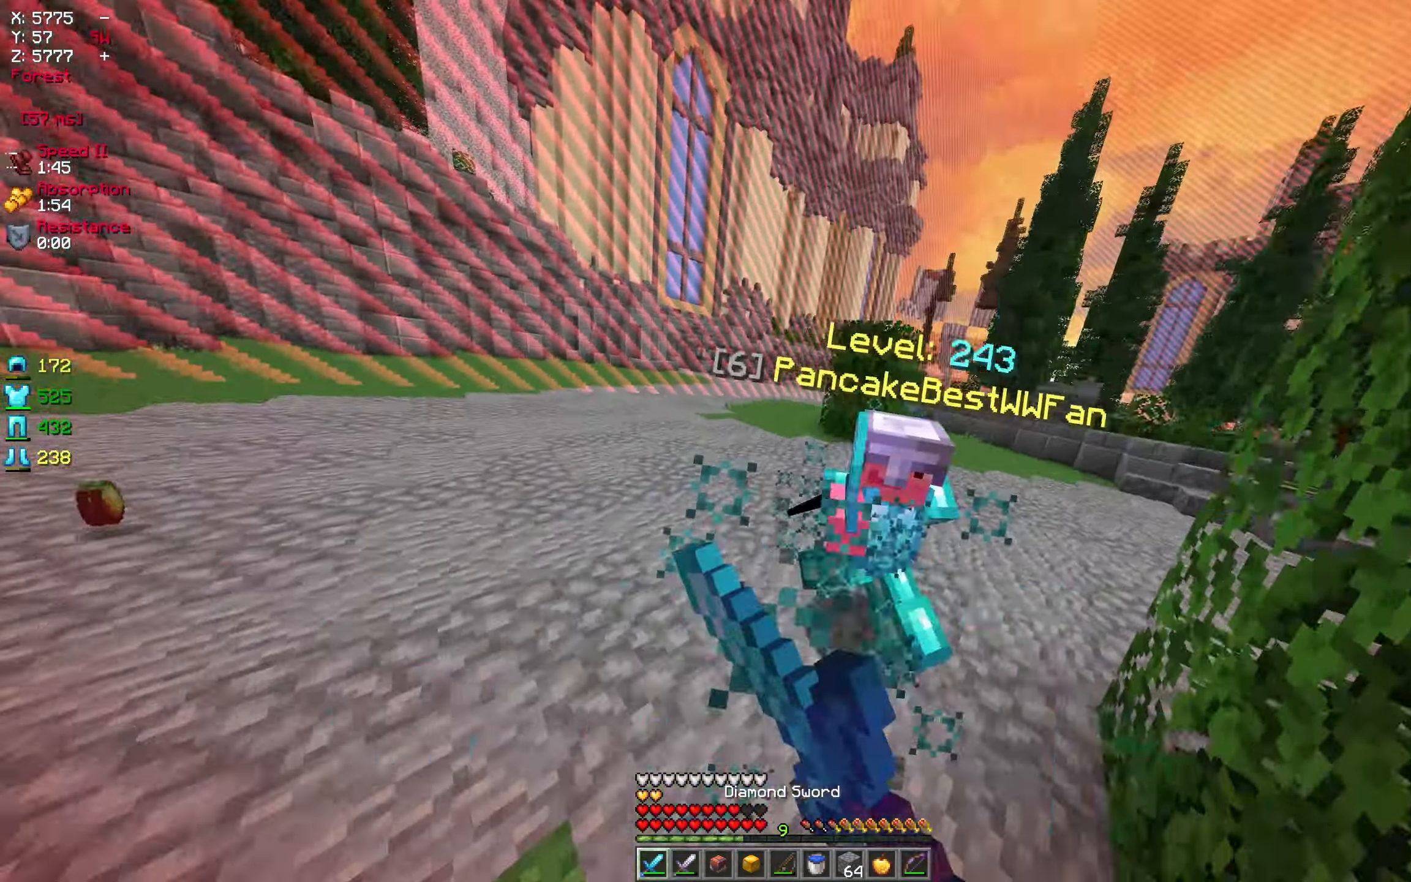
{"keys": ["a", "w"], "mouse": [], "events": [[17, "w", "up"], [33, "mouse_left", "up"], [183, "mouse_left", "down"], [233, "w", "down"], [317, "d", "up"], [317, "mouse_left", "up"], [433, "a", "down"]]}
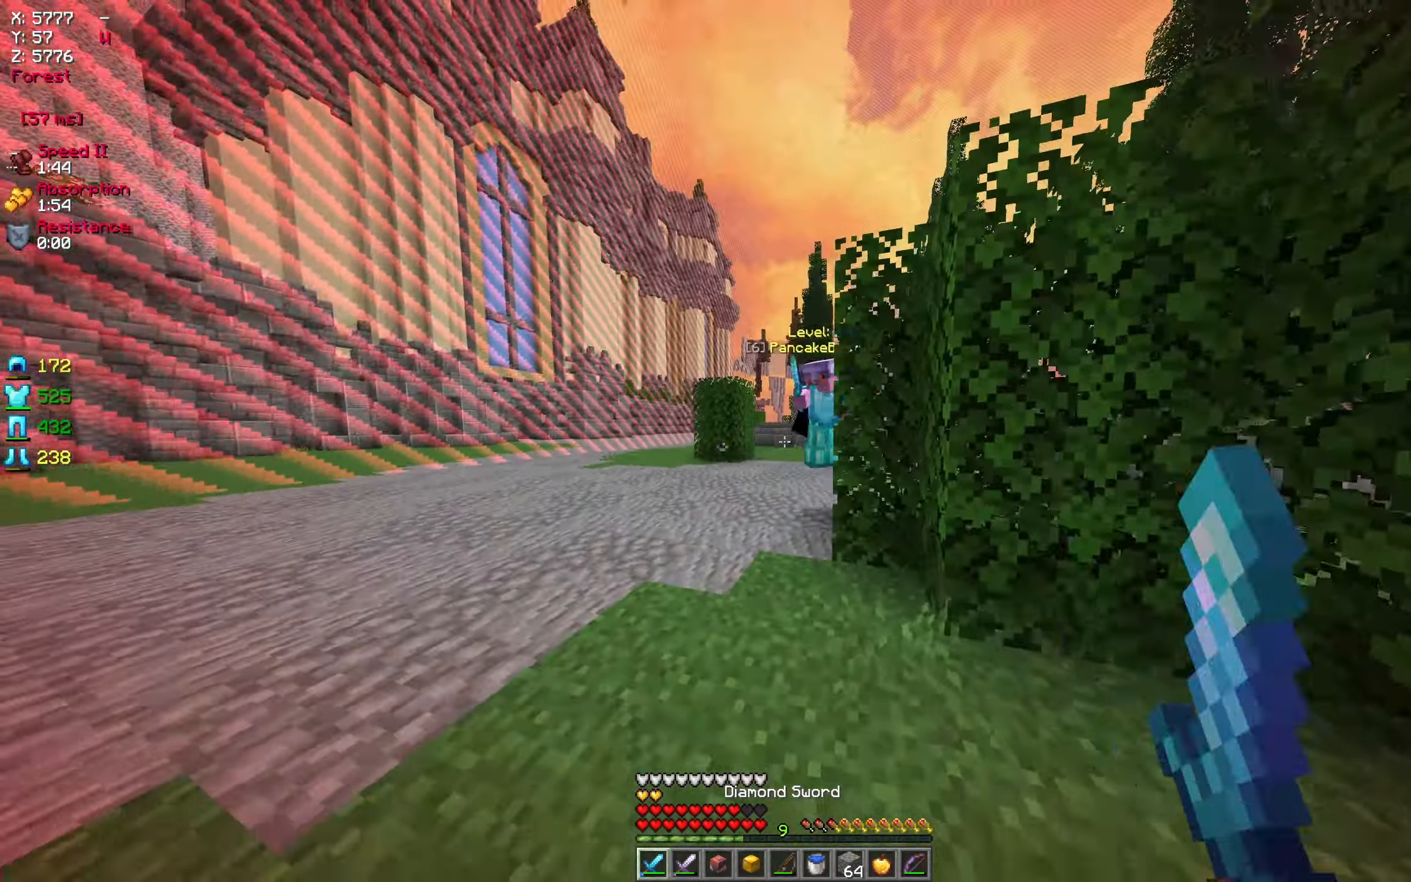
{"keys": ["d", "w"], "mouse": [], "events": [[283, "mouse_left", "down"], [400, "mouse_left", "up"], [450, "a", "up"], [450, "d", "down"]]}
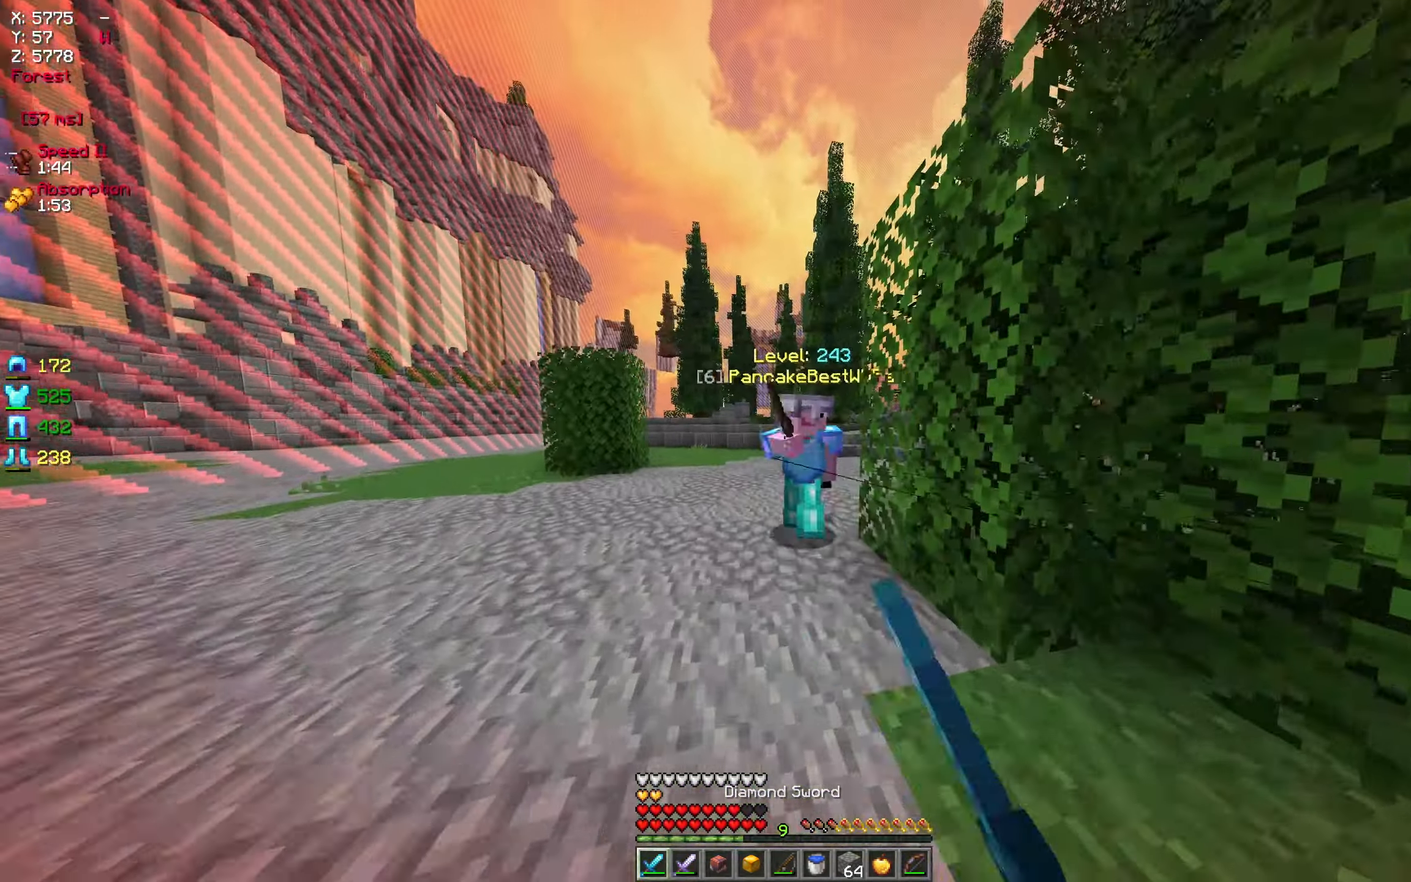
{"keys": ["w"], "mouse": ["left"], "events": [[100, "mouse_left", "down"], [100, "mouse_right", "down"], [200, "mouse_right", "up"], [500, "d", "up"]]}
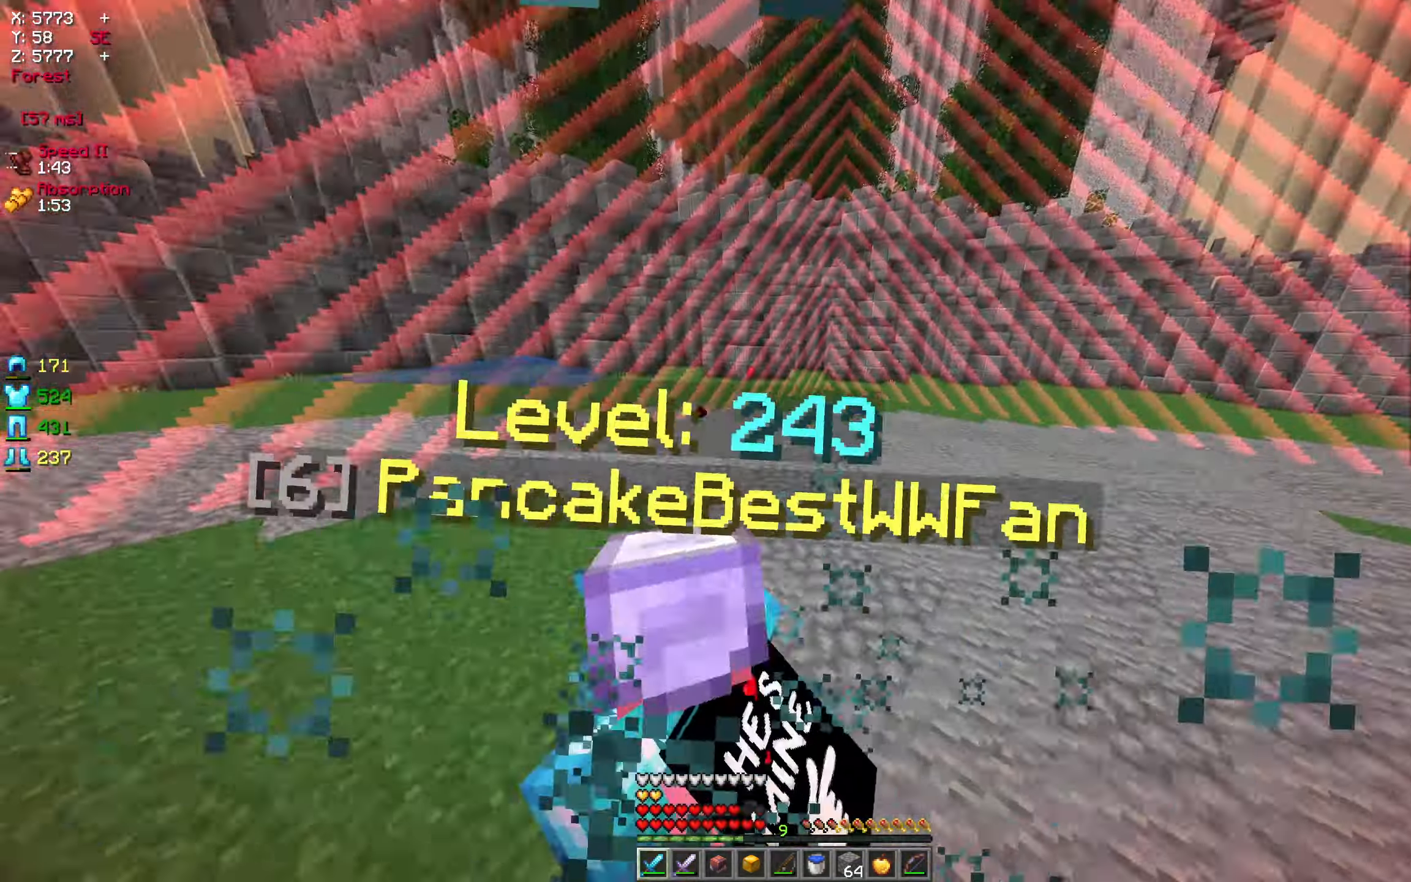
{"keys": ["a", "w"], "mouse": ["right"], "events": [[33, "mouse_right", "down"], [117, "mouse_left", "up"], [133, "mouse_right", "up"], [133, "w", "up"], [183, "a", "down"], [250, "mouse_right", "down"], [367, "w", "down"]]}
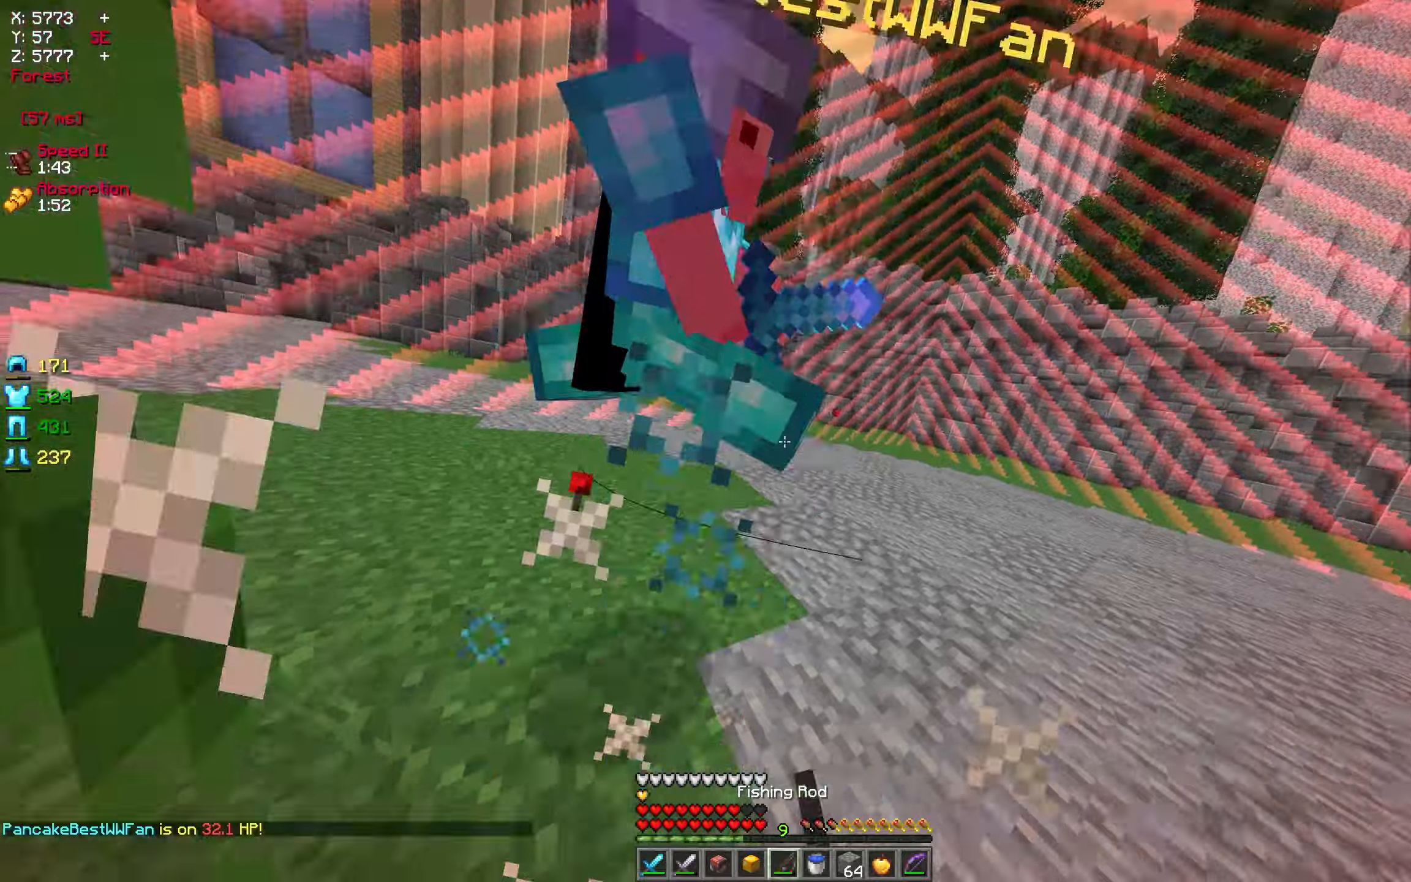
{"keys": ["w"], "mouse": [], "events": [[34, "mouse_right", "up"], [84, "mouse_left", "down"], [234, "mouse_left", "up"], [300, "mouse_left", "down"], [334, "mouse_right", "down"], [350, "a", "up"], [450, "mouse_left", "up"], [450, "mouse_right", "up"]]}
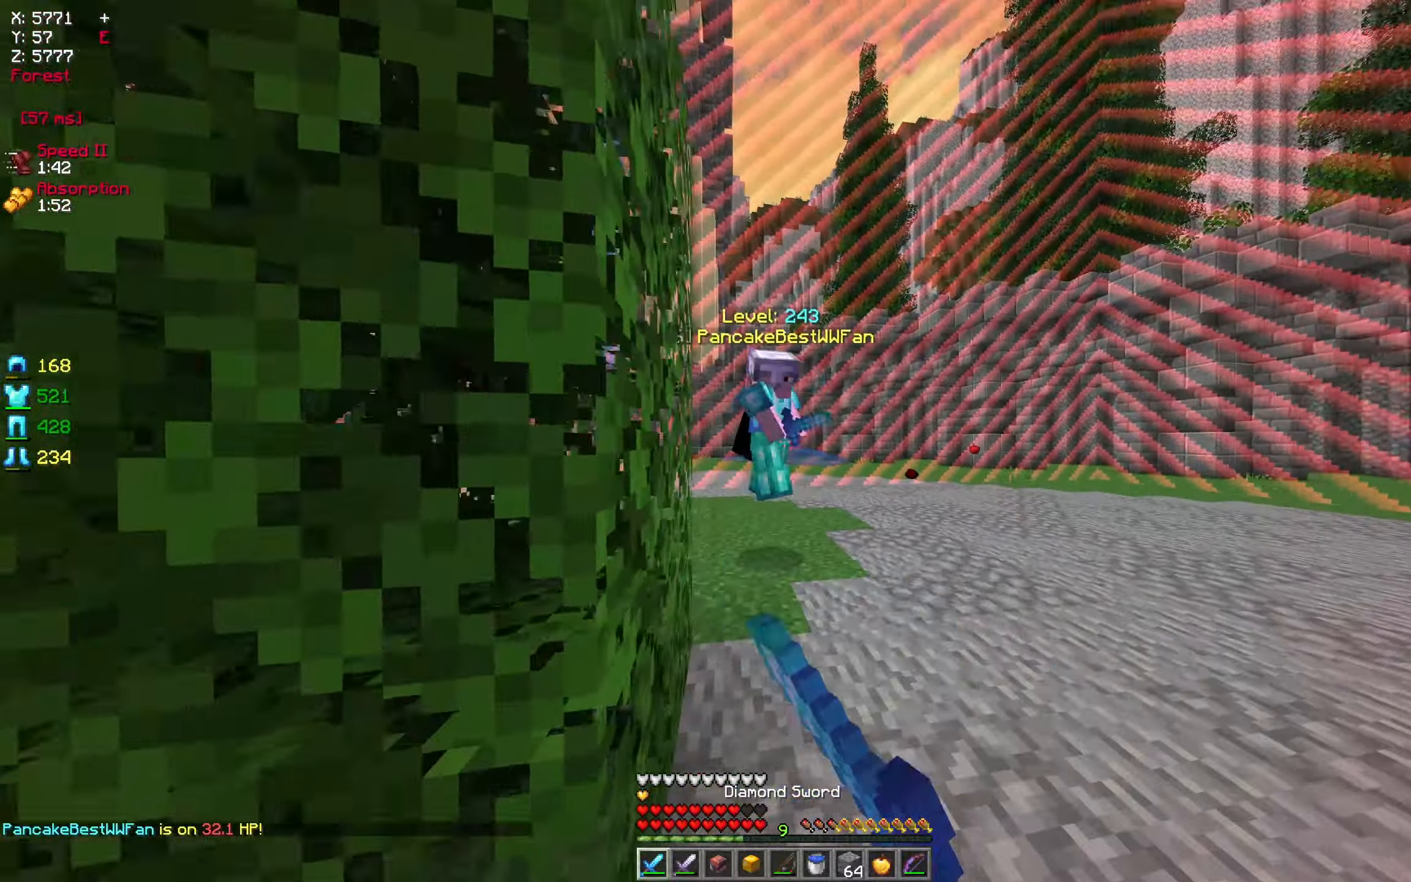
{"keys": ["w"], "mouse": [], "events": [[150, "mouse_right", "down"], [250, "mouse_right", "up"], [267, "a", "down"], [350, "mouse_left", "down"], [384, "mouse_right", "down"], [467, "mouse_right", "up"], [484, "mouse_left", "up"], [500, "a", "up"]]}
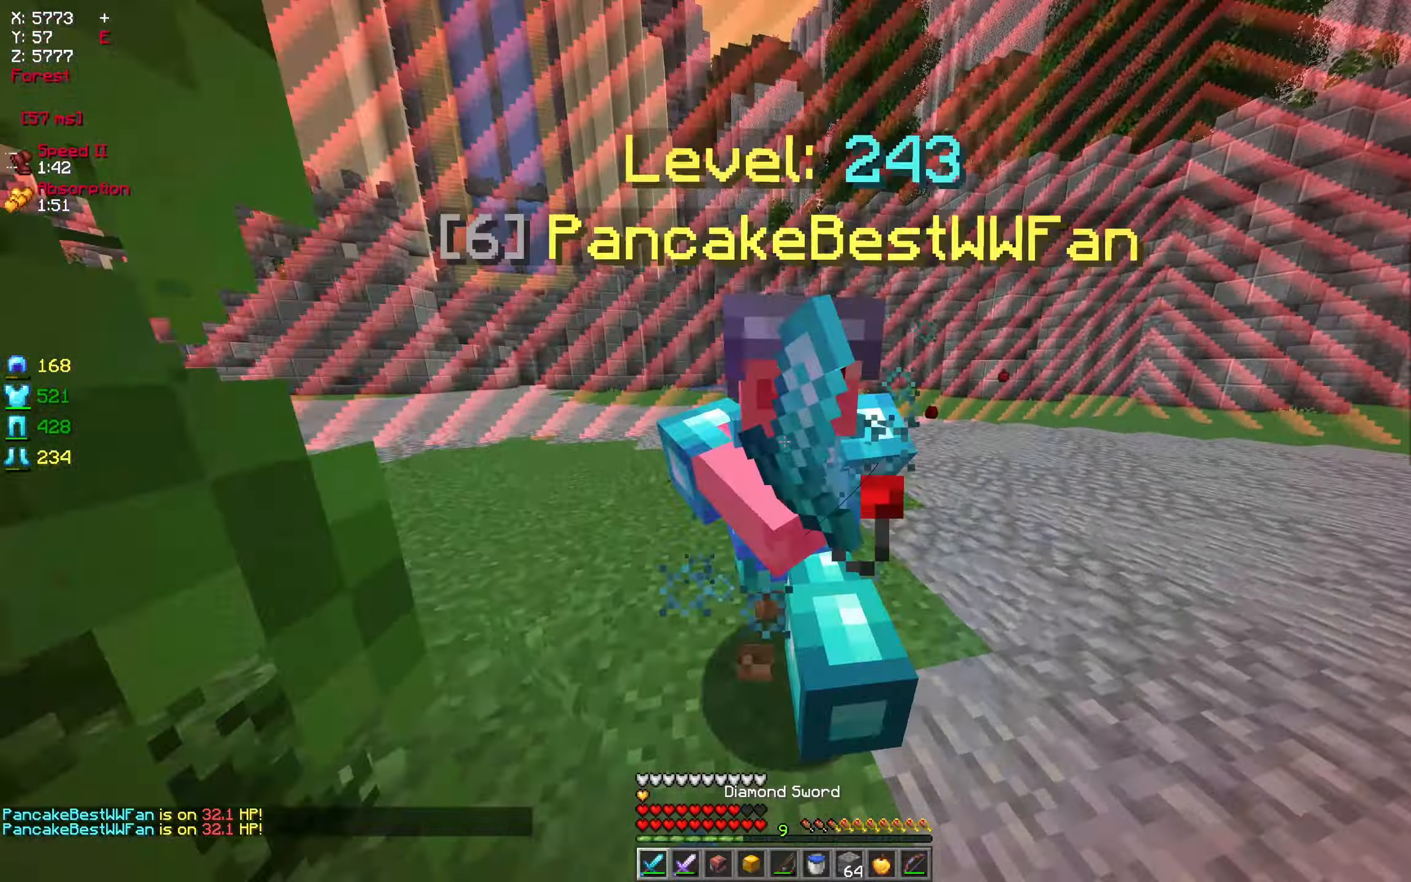
{"keys": ["d"], "mouse": ["left"], "events": [[50, "mouse_left", "down"], [167, "d", "down"], [167, "w", "up"], [250, "mouse_right", "down"], [350, "mouse_right", "up"]]}
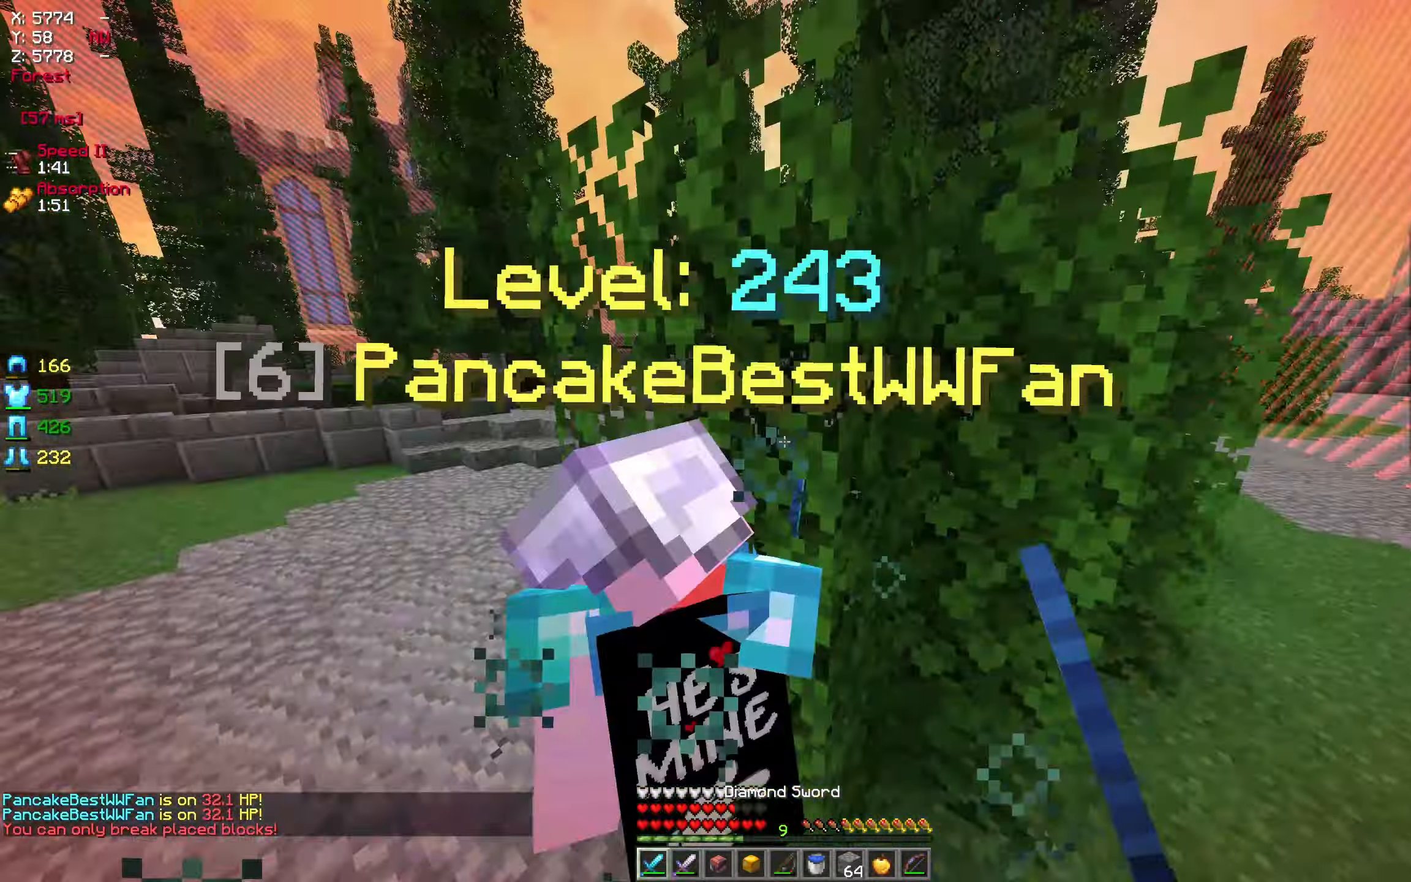
{"keys": ["a", "w"], "mouse": ["left"], "events": [[200, "a", "down"], [217, "d", "up"], [284, "w", "down"], [317, "mouse_right", "down"], [417, "mouse_right", "up"], [434, "mouse_left", "up"], [484, "mouse_left", "down"]]}
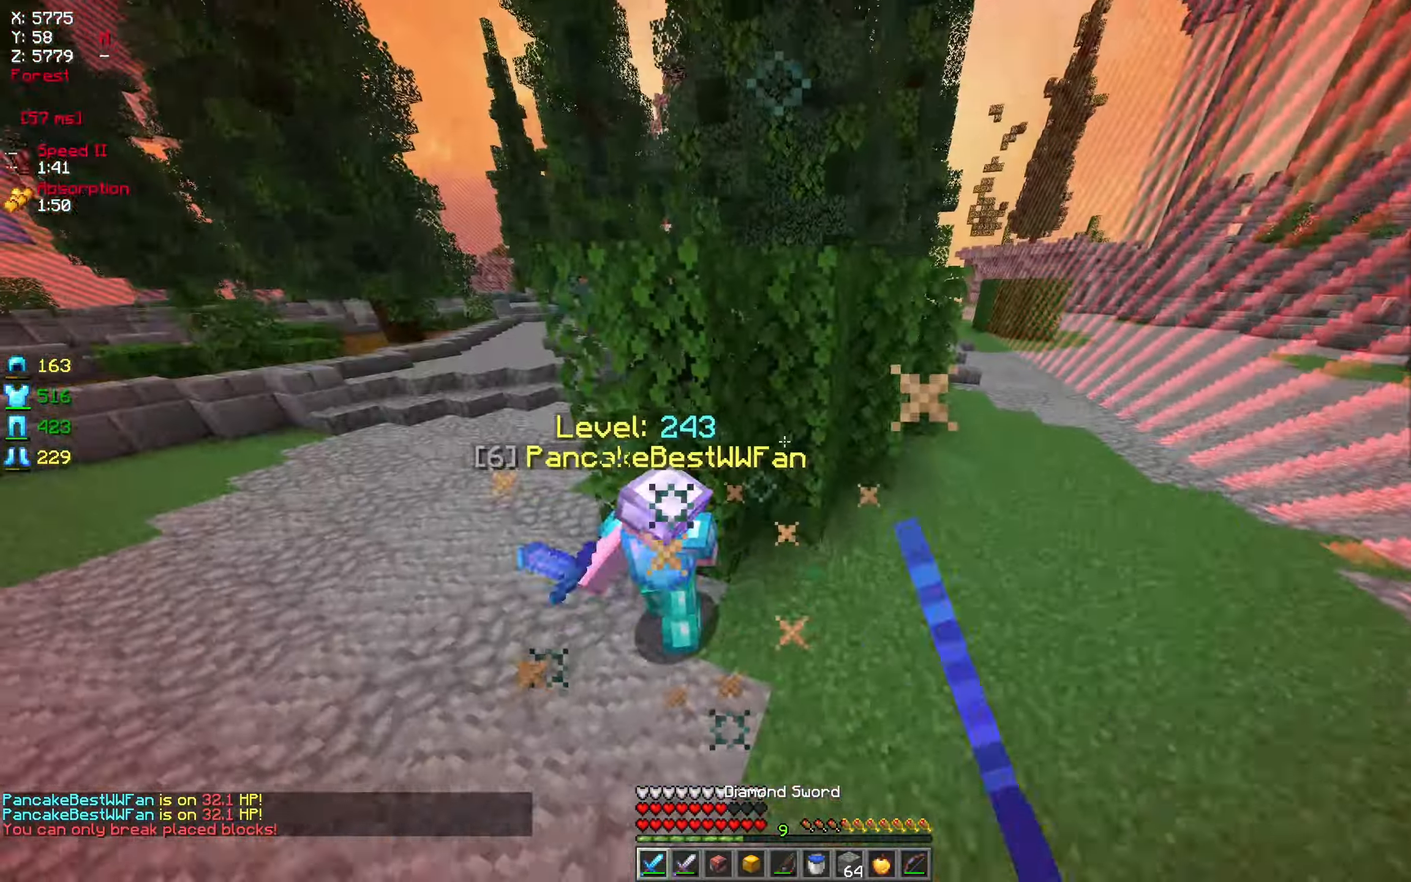
{"keys": ["a", "w"], "mouse": [], "events": [[134, "mouse_left", "up"], [184, "mouse_left", "down"], [300, "mouse_left", "up"], [384, "mouse_left", "down"], [467, "mouse_left", "up"]]}
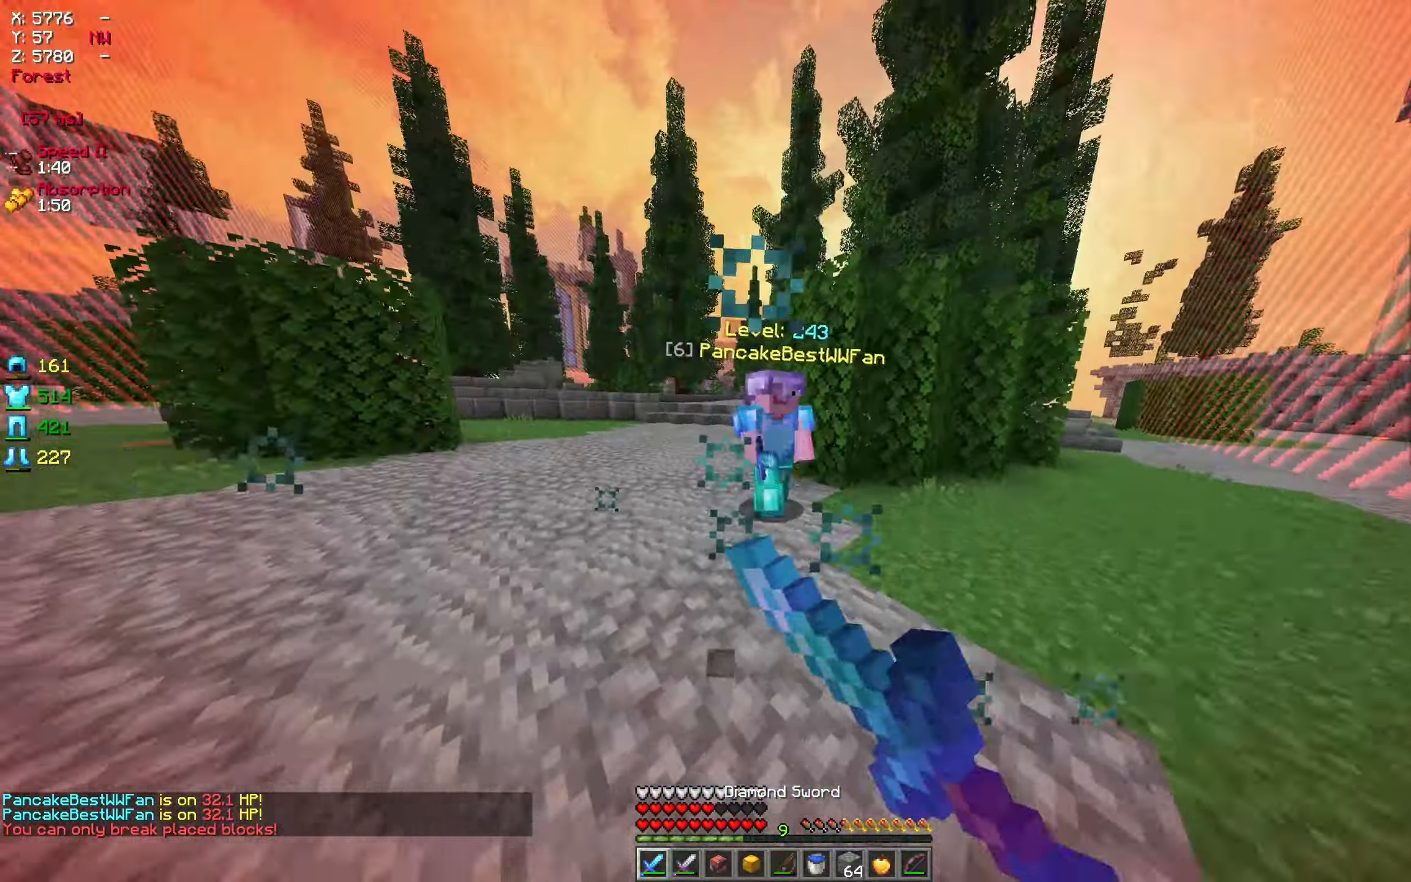
{"keys": ["a", "w"], "mouse": ["left", "right"], "events": [[50, "mouse_right", "down"], [167, "mouse_right", "up"], [250, "mouse_right", "down"], [317, "mouse_left", "down"], [384, "mouse_right", "up"], [484, "mouse_right", "down"]]}
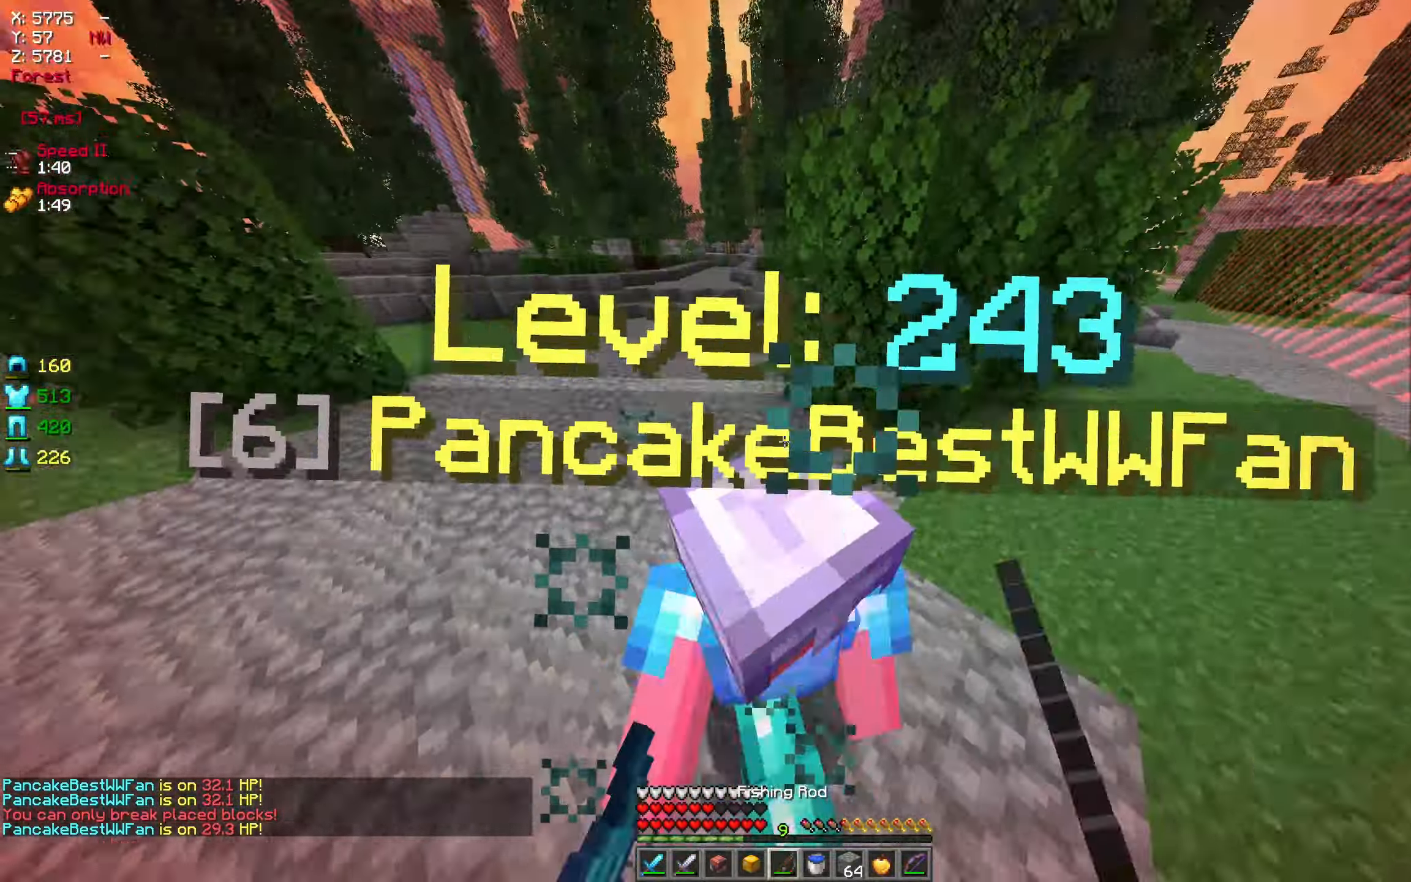
{"keys": ["d", "w"], "mouse": ["left"], "events": [[100, "mouse_right", "up"], [200, "mouse_right", "down"], [250, "mouse_right", "up"], [267, "mouse_left", "up"], [350, "mouse_left", "down"], [384, "a", "up"], [434, "d", "down"]]}
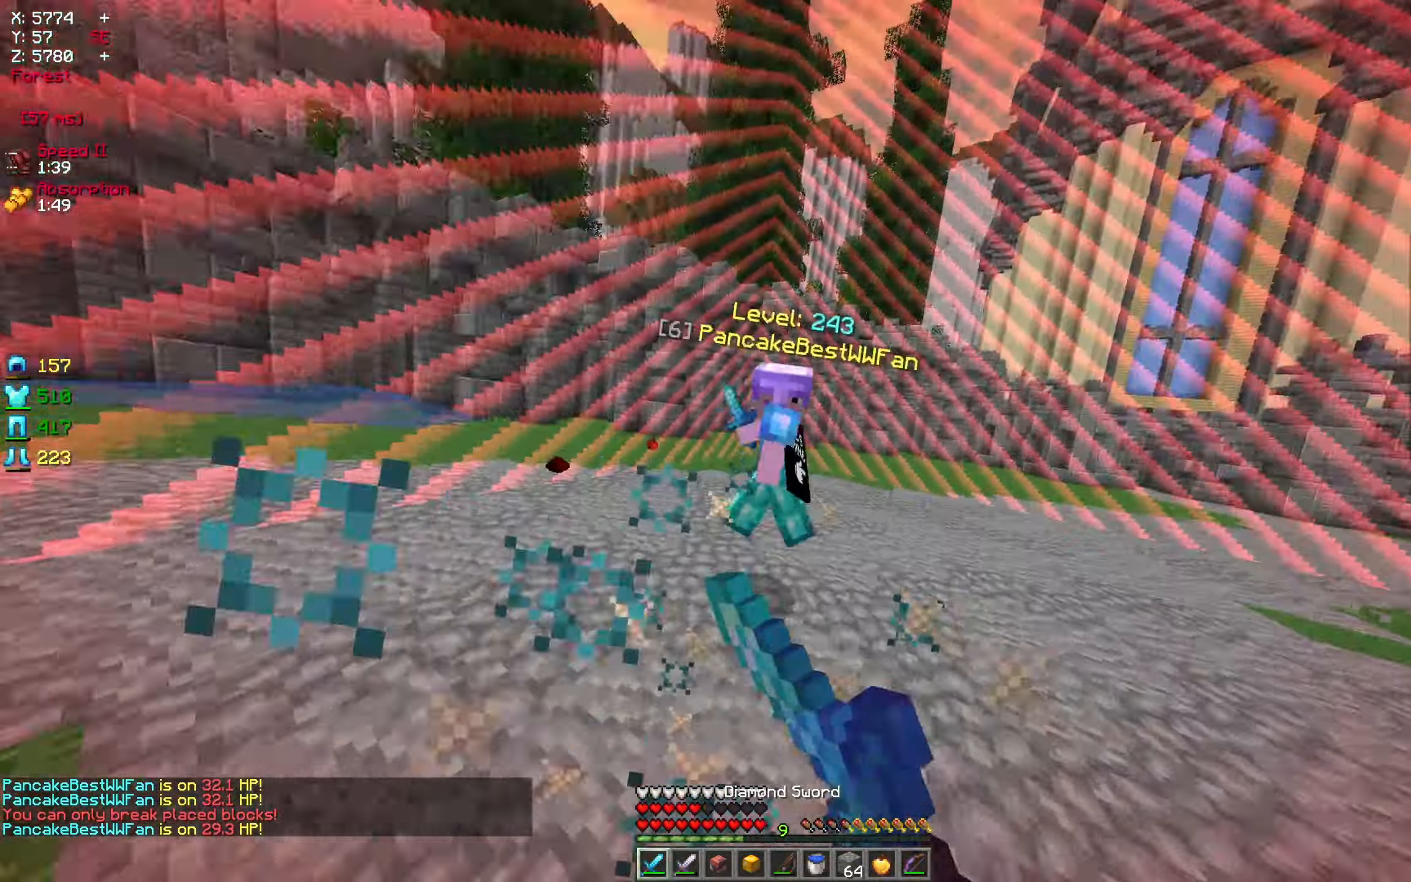
{"keys": ["w"], "mouse": [], "events": [[300, "mouse_left", "up"], [367, "d", "up"]]}
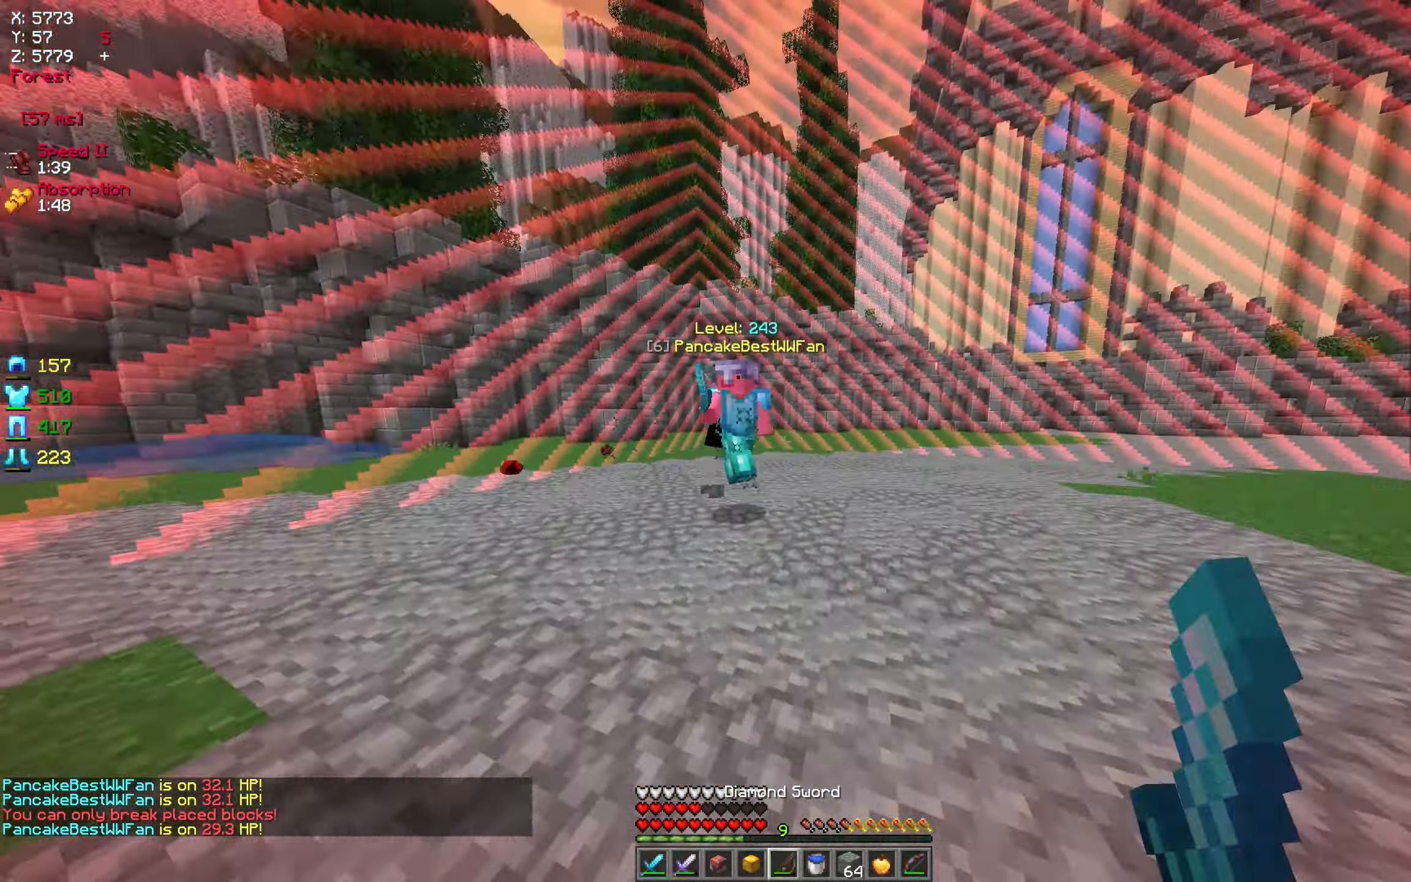
{"keys": ["a"], "mouse": ["right"], "events": [[34, "mouse_right", "down"], [117, "mouse_right", "up"], [117, "w", "up"], [134, "a", "down"], [350, "mouse_right", "down"]]}
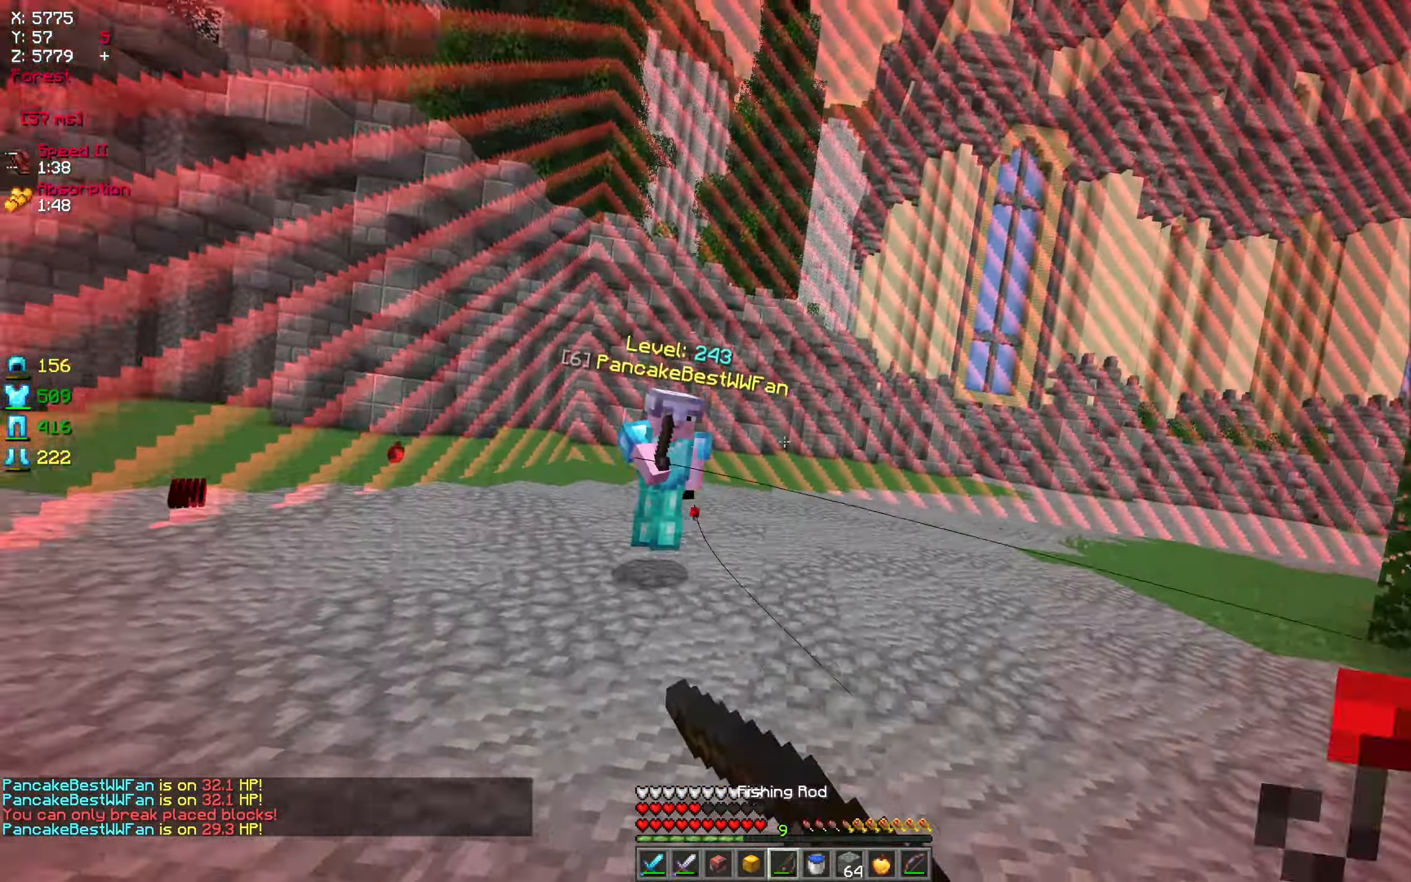
{"keys": ["a"], "mouse": ["right"], "events": [[67, "mouse_right", "up"], [267, "mouse_right", "down"]]}